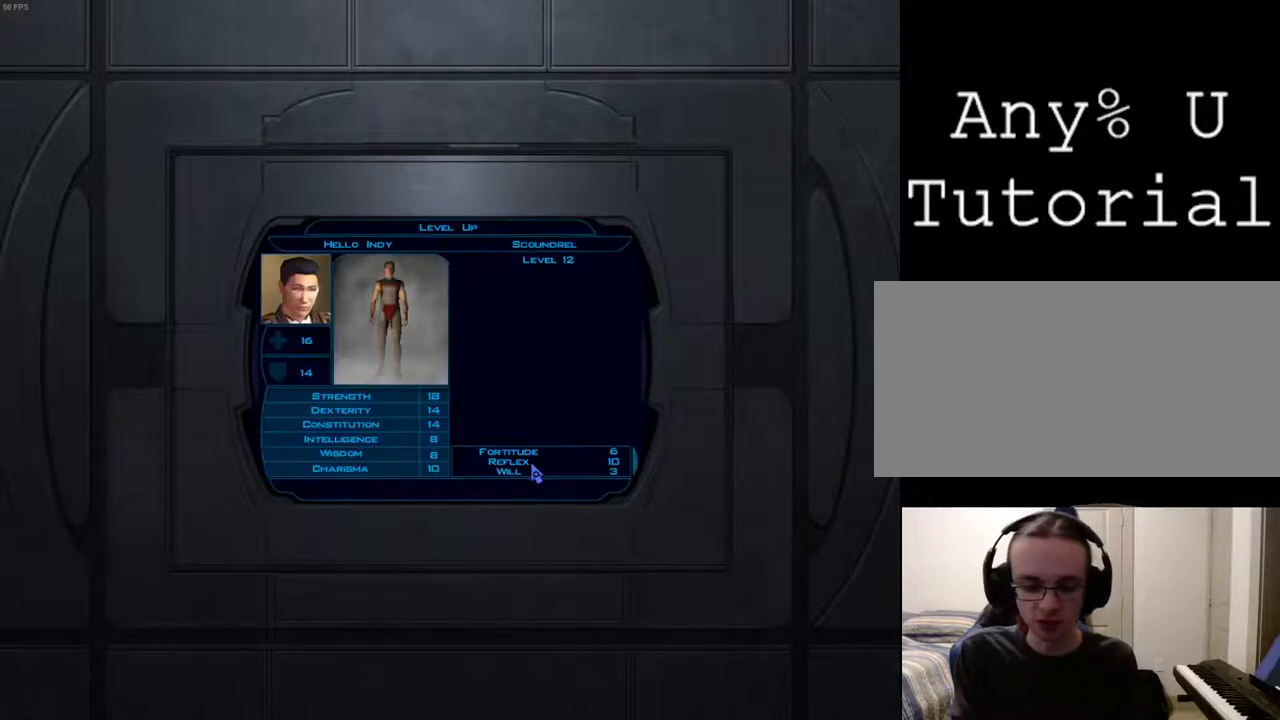
Gameplay with keyboard and mouse; each line is a JSON object with the keys and mouse buttons held at the frame after it. "events" lists presses ("down") and releases ("up") of "1", "2", "3", "4", "a", "alt_l", "alt_r", "b", "c", "caps_lock", "ctrl_l", "ctrl_r", "d", "down", "e", "escape", "f", "f4", "f5", "g", "h", "i", "j", "k", "l", "left", "m", "n", "num0", "o", "p", "q", "r", "return", "right", "s", "shift_l", "shift_r", "space", "t", "tab", "u", "up", "v", "w", "x", "y", "z", "mouse_left", "mouse_wheel" and "mouse_right" between this image and that frame as [ms after this image, input, new state], when the widget could be followed in between. "mouse_left", "mouse_wheel", "mouse_right" = the "left", "wheel", "right" buttons of the "mouse" list. No other keys are recorded. "wheel" means that the mouse wheel is clicked or scrolled. Mouse movement is not recorded.
{"keys": [], "mouse": [], "events": [[133, "alt_l", "down"], [133, "f4", "down"], [233, "alt_l", "up"], [333, "f4", "up"]]}
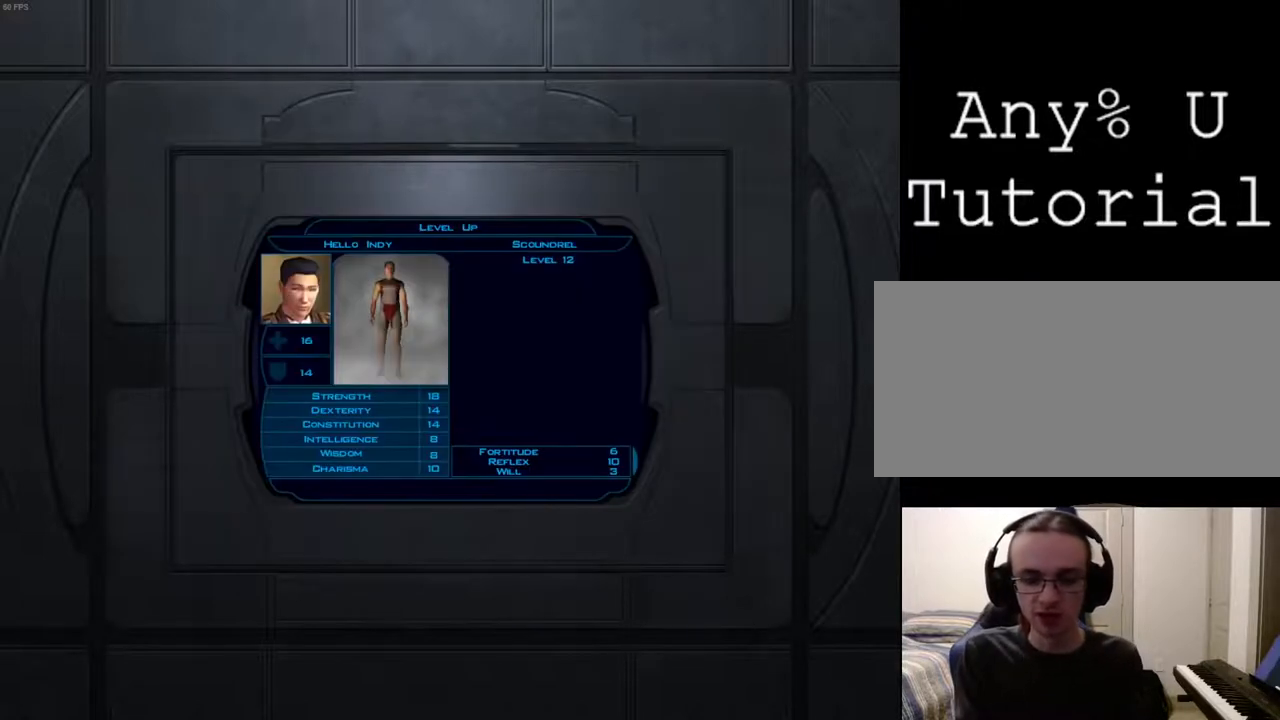
{"keys": [], "mouse": [], "events": [[333, "escape", "down"], [433, "escape", "up"]]}
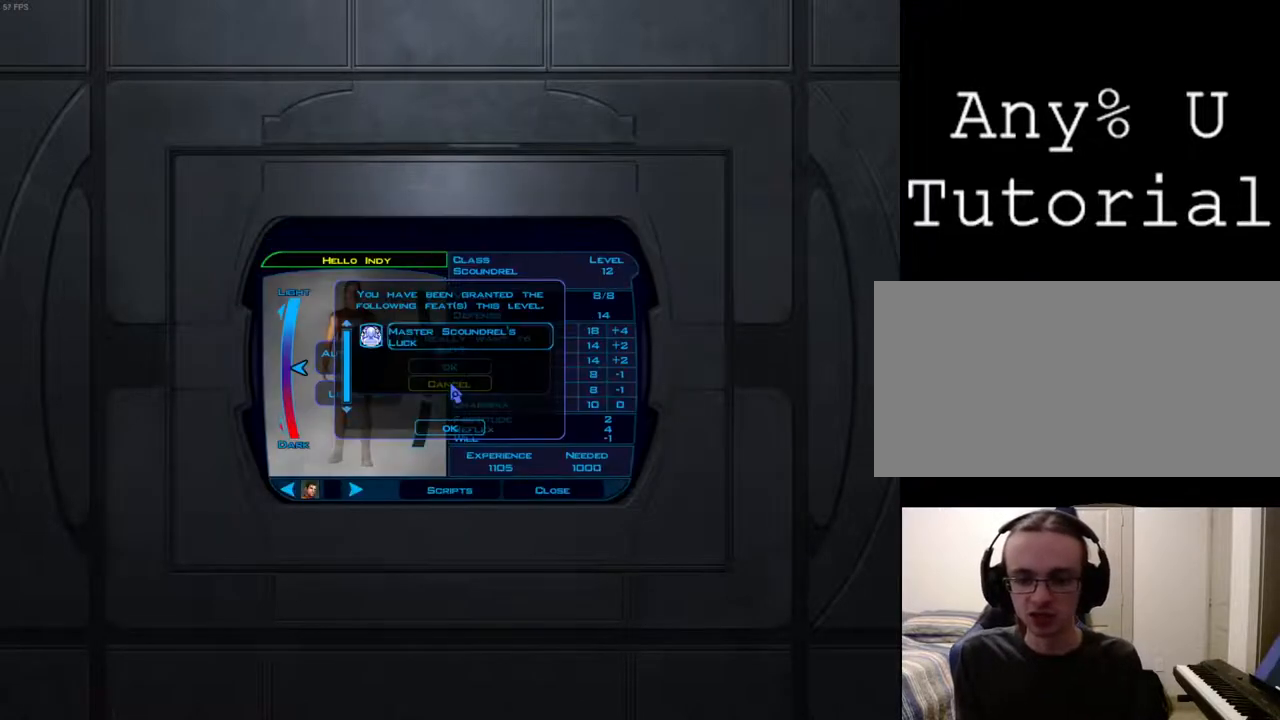
{"keys": ["return"], "mouse": [], "events": [[500, "return", "down"]]}
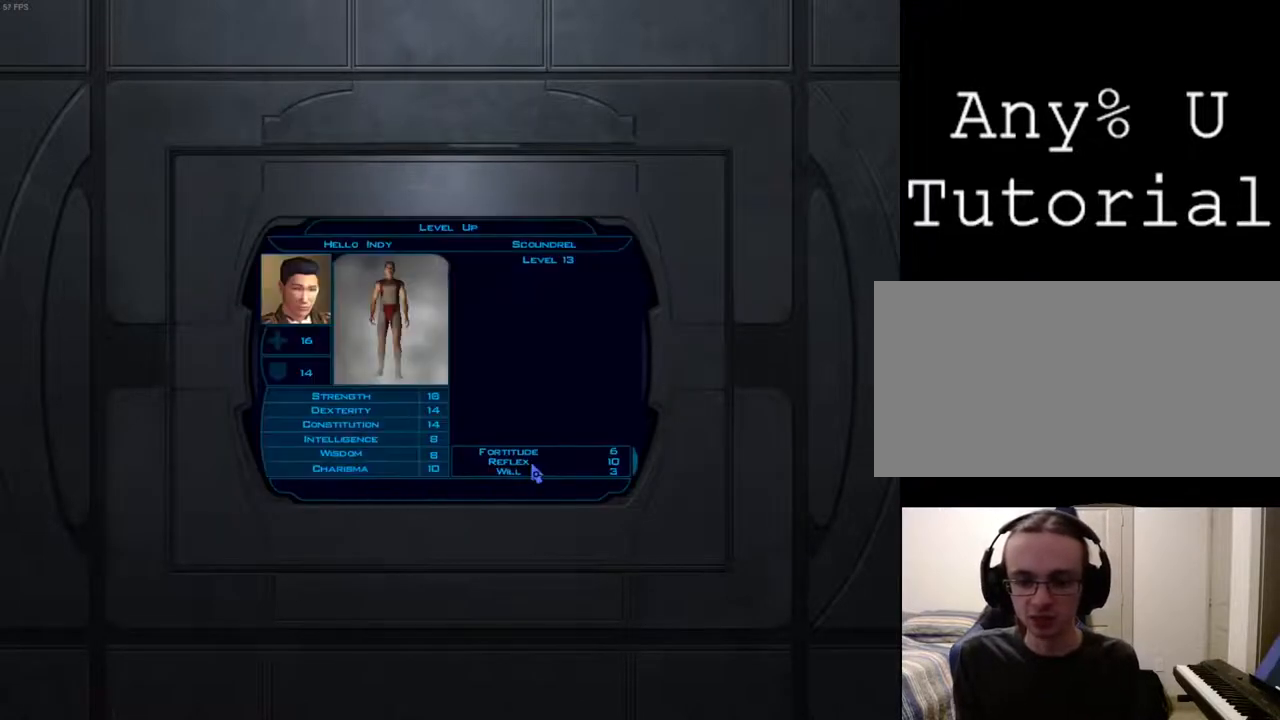
{"keys": [], "mouse": [], "events": [[67, "return", "up"]]}
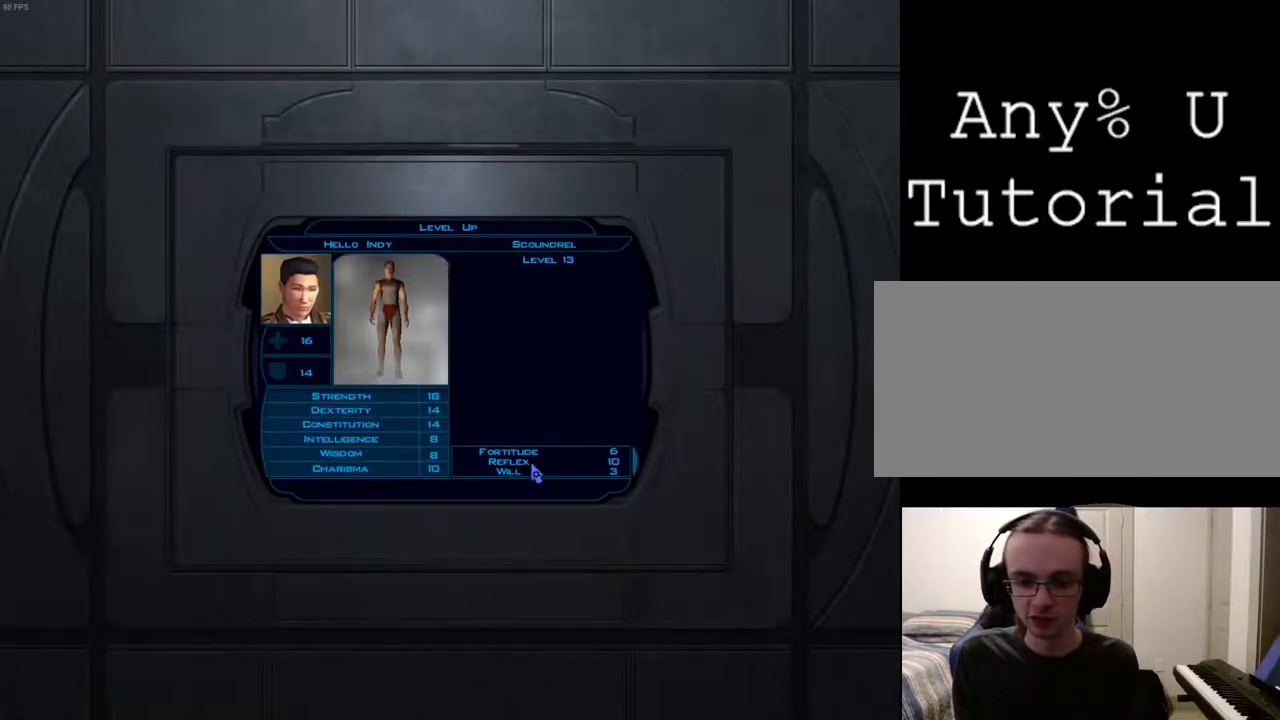
{"keys": [], "mouse": [], "events": []}
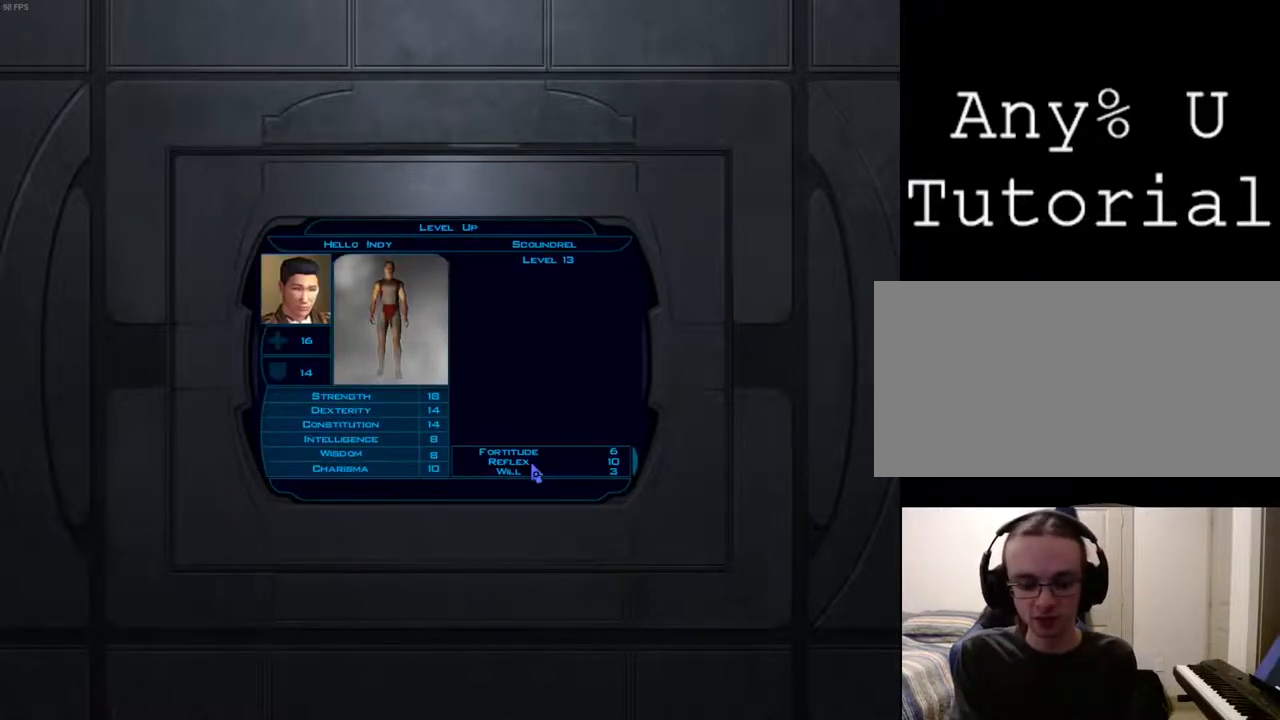
{"keys": [], "mouse": [], "events": [[200, "alt_l", "down"], [267, "f4", "down"], [333, "alt_l", "up"], [367, "f4", "up"]]}
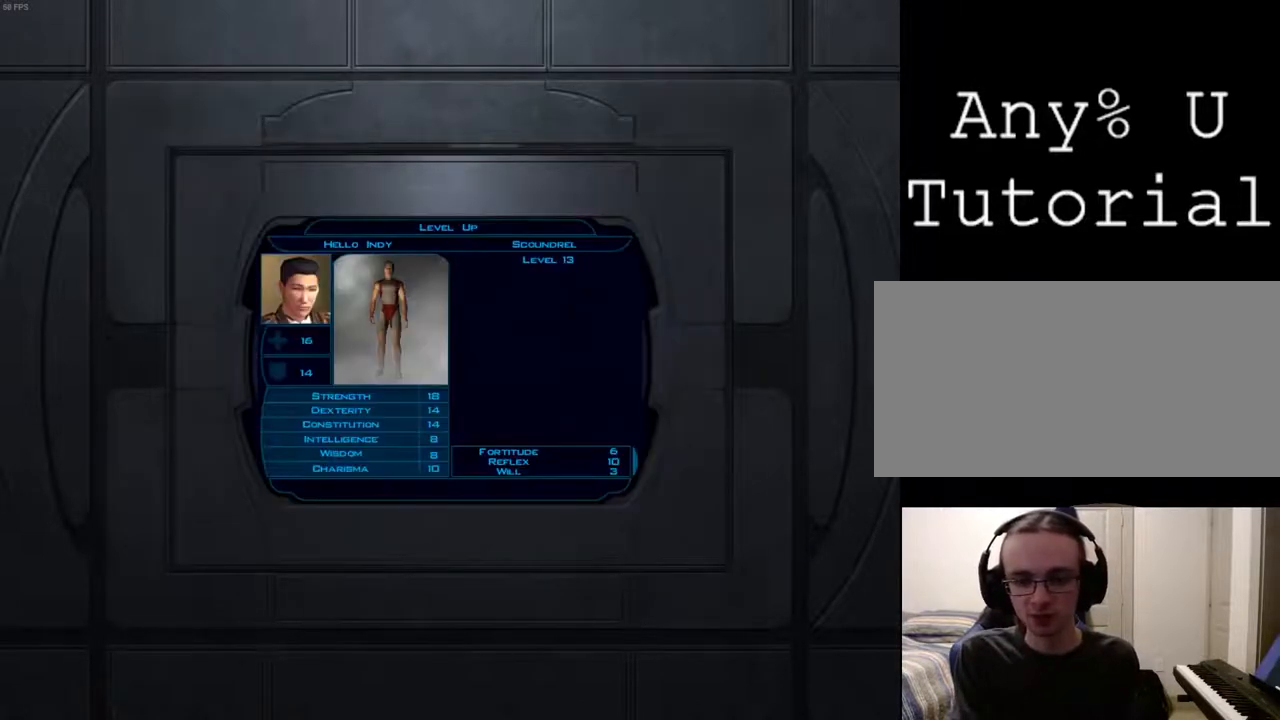
{"keys": [], "mouse": [], "events": []}
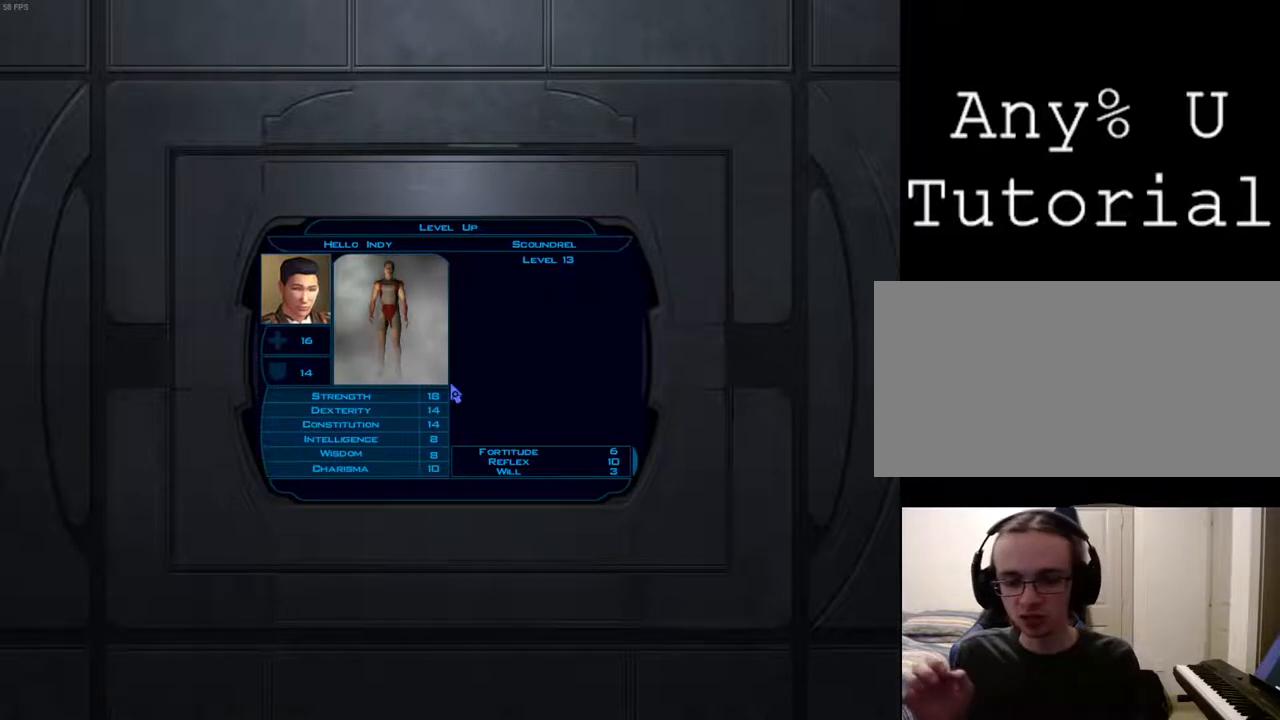
{"keys": [], "mouse": [], "events": [[233, "escape", "down"], [333, "escape", "up"]]}
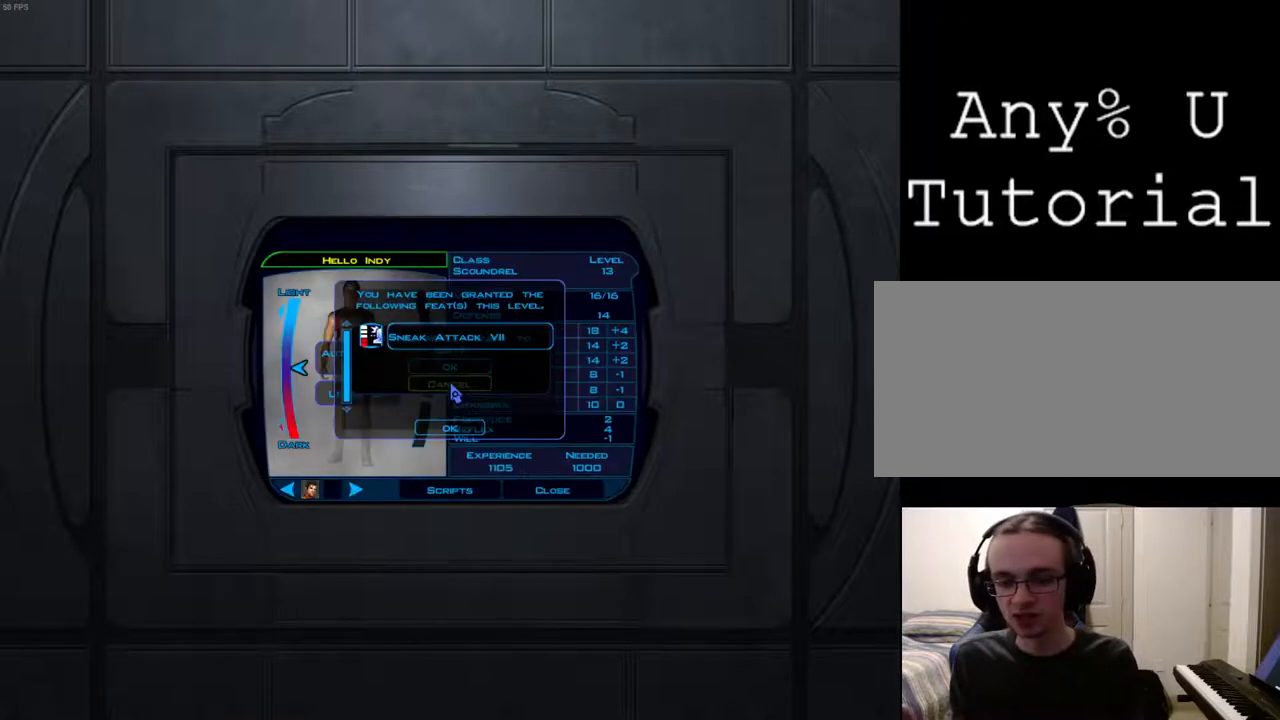
{"keys": [], "mouse": [], "events": []}
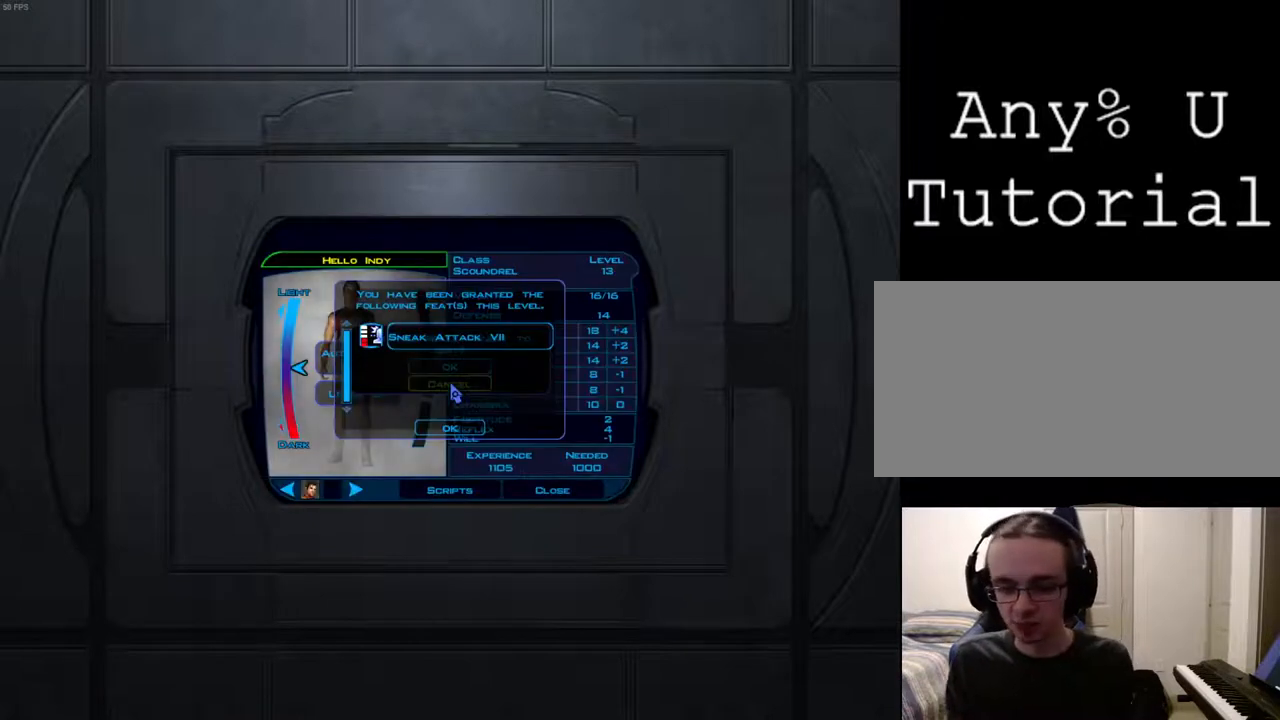
{"keys": [], "mouse": [], "events": []}
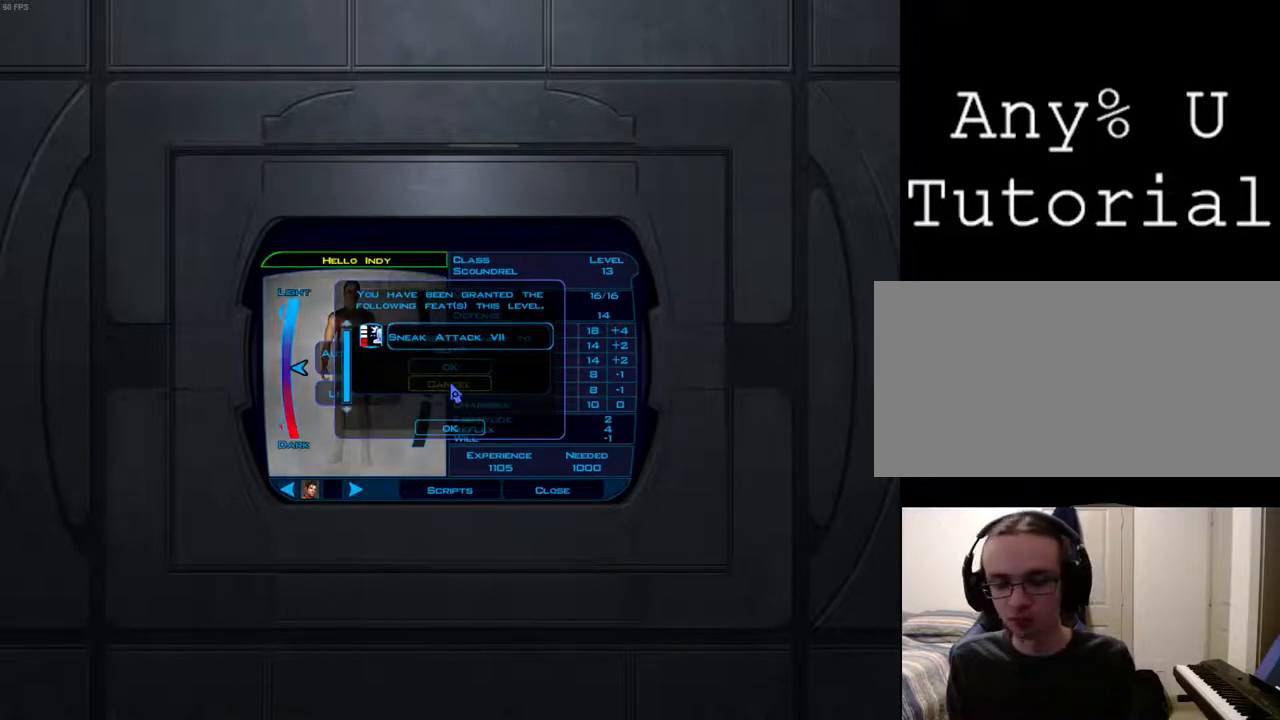
{"keys": ["escape"], "mouse": [], "events": [[500, "escape", "down"]]}
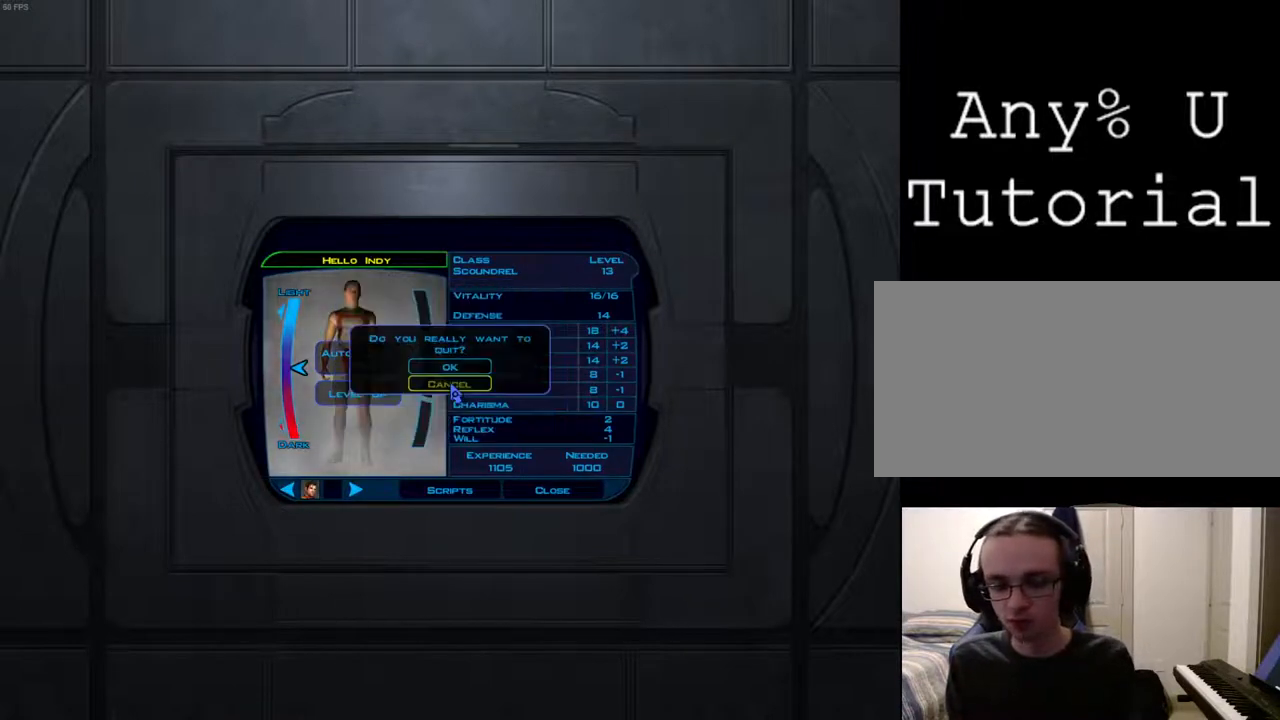
{"keys": [], "mouse": [], "events": [[33, "escape", "up"]]}